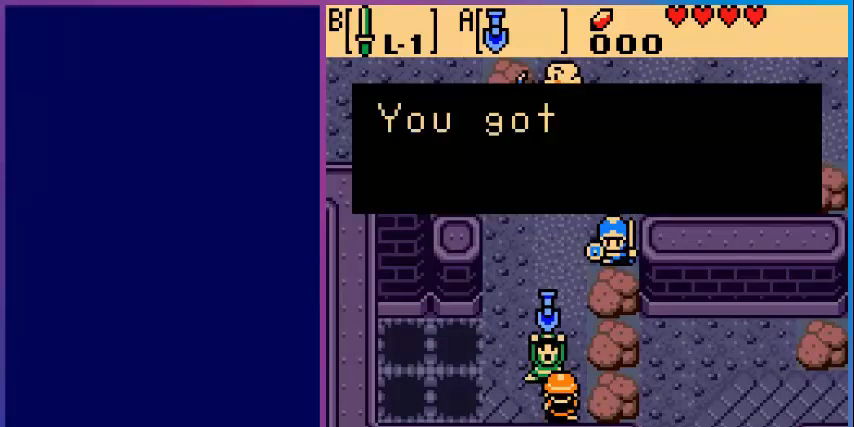
Gameplay with a controller (Nintendo layout); each line is a JSON object with the inputs held at the frame after it. "events" lists button and stick changes between this image and that frame as [ms after this image, input, new state], when the widget could be followed in between. Not read: L3 R3.
{"buttons": [], "events": []}
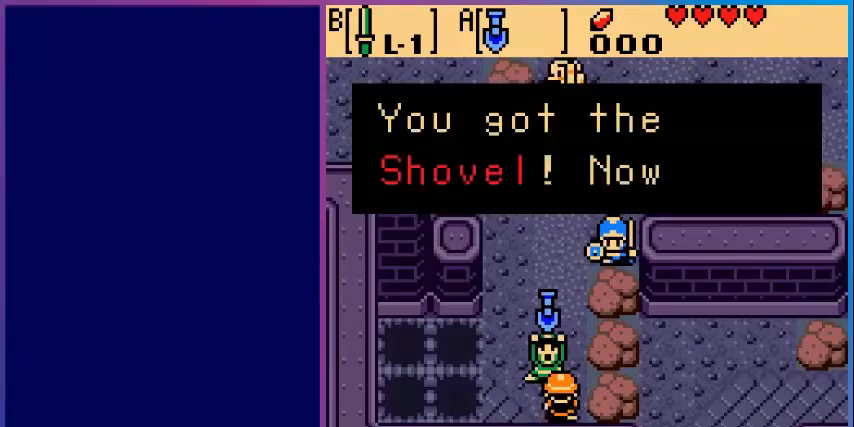
{"buttons": ["A"], "events": [[80, "A", "down"], [280, "A", "up"], [440, "A", "down"]]}
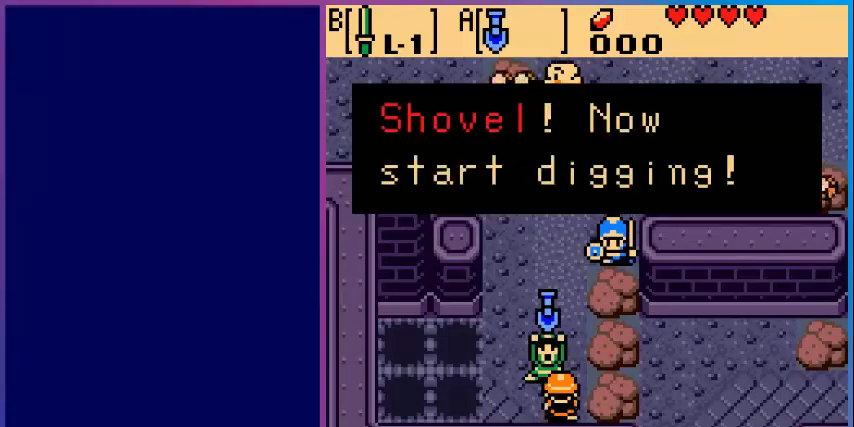
{"buttons": [], "events": [[120, "A", "up"], [360, "A", "down"], [480, "A", "up"]]}
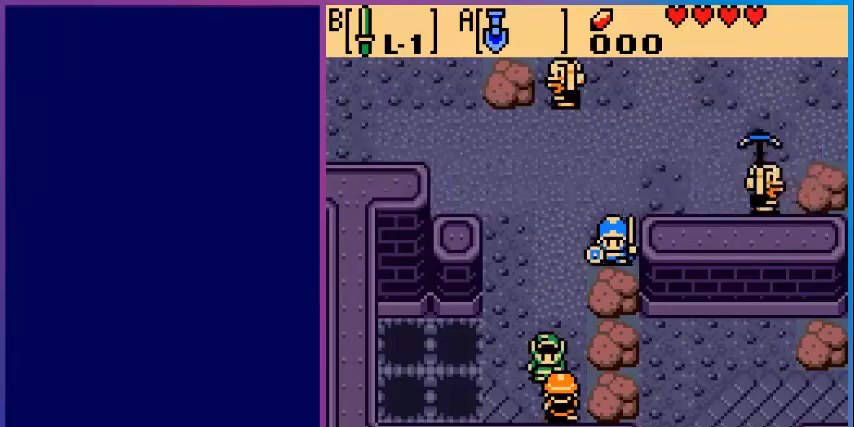
{"buttons": ["DPAD_RIGHT"], "events": [[240, "DPAD_UP", "down"], [440, "DPAD_RIGHT", "down"], [440, "DPAD_UP", "up"]]}
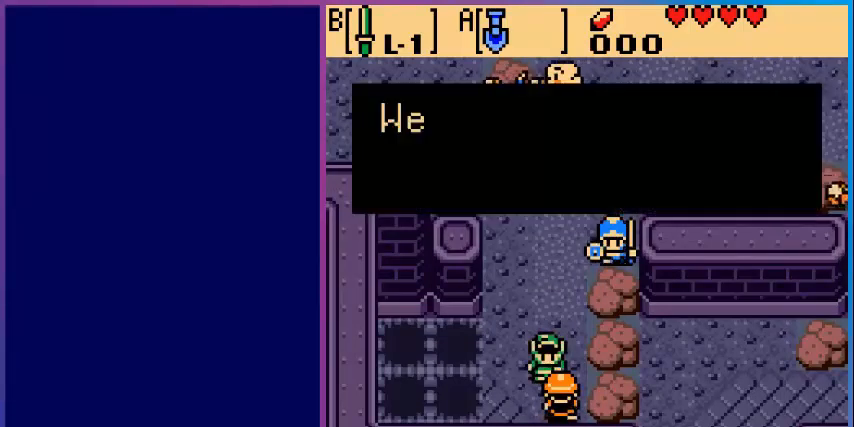
{"buttons": ["A"], "events": [[240, "DPAD_RIGHT", "up"], [440, "A", "down"]]}
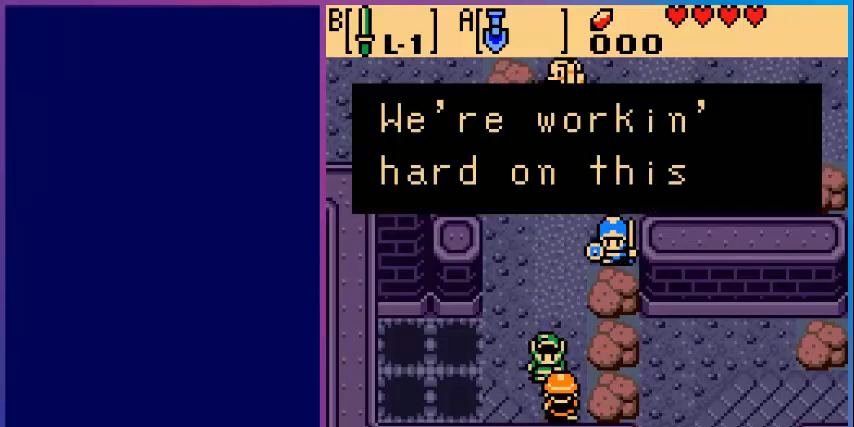
{"buttons": ["A"], "events": [[80, "A", "up"], [440, "A", "down"]]}
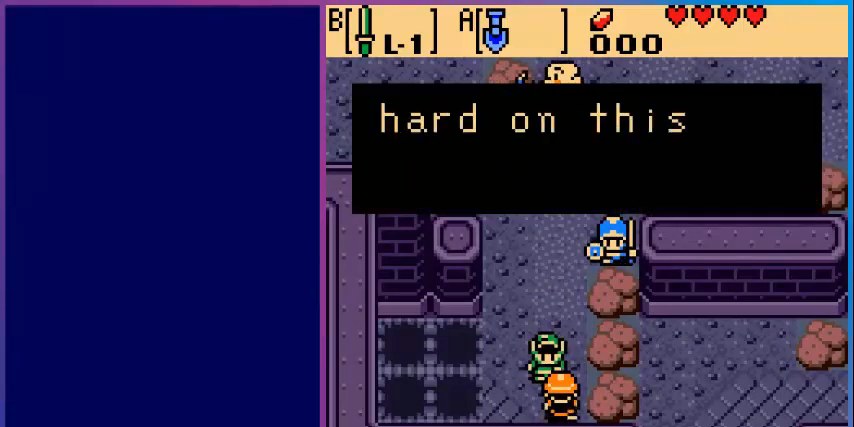
{"buttons": ["A"], "events": [[120, "A", "up"], [400, "A", "down"]]}
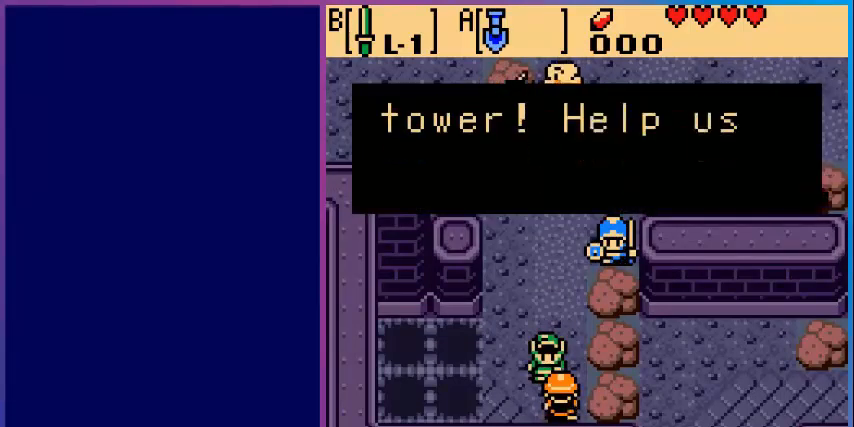
{"buttons": ["A"], "events": [[40, "A", "up"], [480, "A", "down"]]}
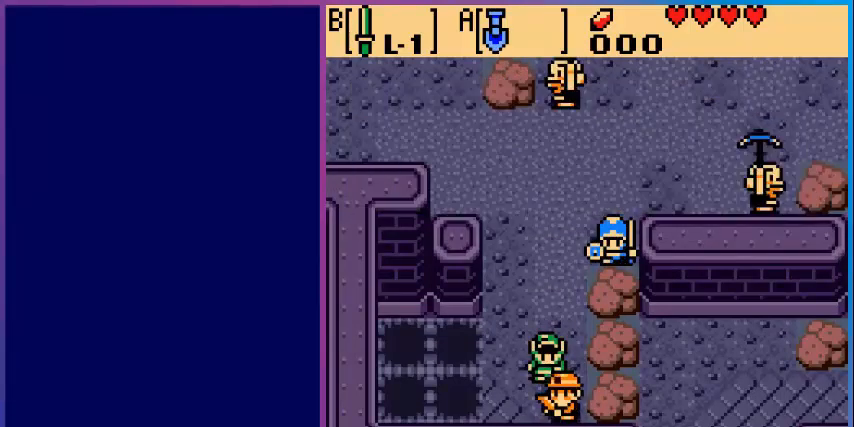
{"buttons": ["A", "DPAD_RIGHT"], "events": [[80, "A", "up"], [200, "DPAD_UP", "down"], [320, "DPAD_UP", "up"], [360, "DPAD_RIGHT", "down"], [520, "A", "down"]]}
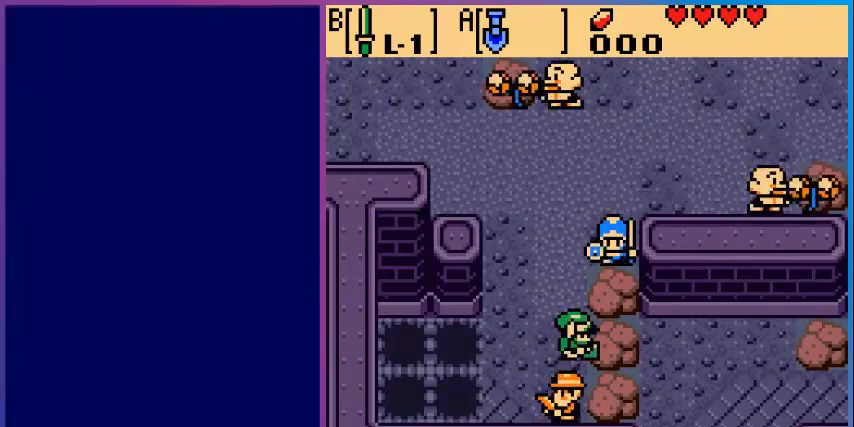
{"buttons": ["DPAD_RIGHT"], "events": [[80, "DPAD_RIGHT", "up"], [200, "A", "up"], [360, "DPAD_RIGHT", "down"]]}
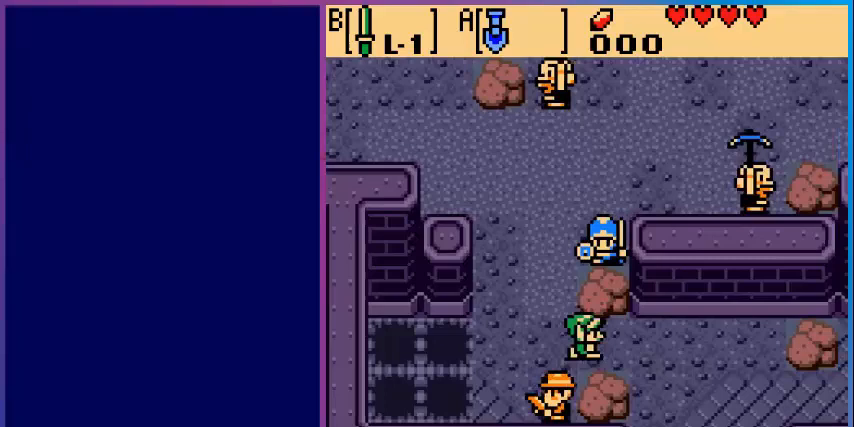
{"buttons": ["DPAD_RIGHT"], "events": []}
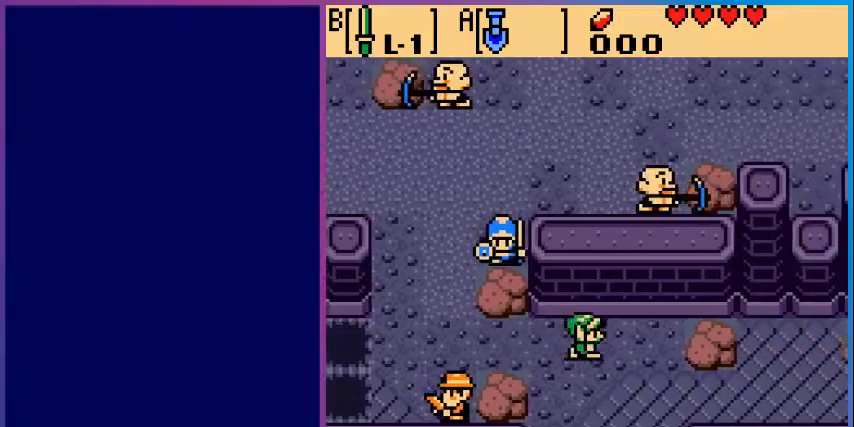
{"buttons": ["DPAD_RIGHT"], "events": [[40, "DPAD_DOWN", "down"], [80, "DPAD_RIGHT", "up"], [280, "DPAD_DOWN", "up"], [320, "DPAD_RIGHT", "down"]]}
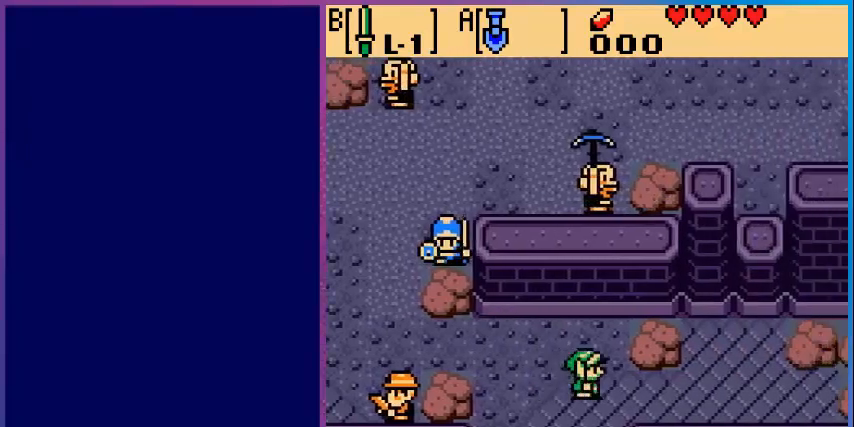
{"buttons": ["DPAD_RIGHT"], "events": []}
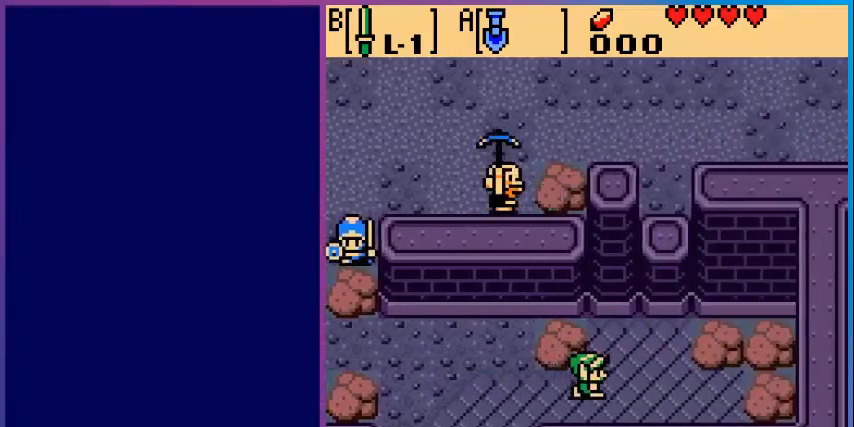
{"buttons": ["DPAD_DOWN", "DPAD_LEFT"], "events": [[120, "DPAD_RIGHT", "up"], [160, "DPAD_DOWN", "down"], [200, "DPAD_LEFT", "down"], [280, "DPAD_DOWN", "up"], [400, "DPAD_DOWN", "down"]]}
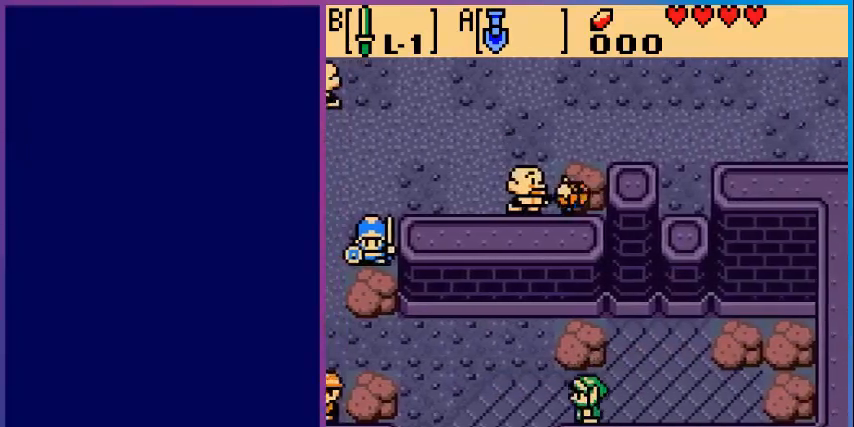
{"buttons": ["DPAD_DOWN"], "events": [[280, "DPAD_LEFT", "up"]]}
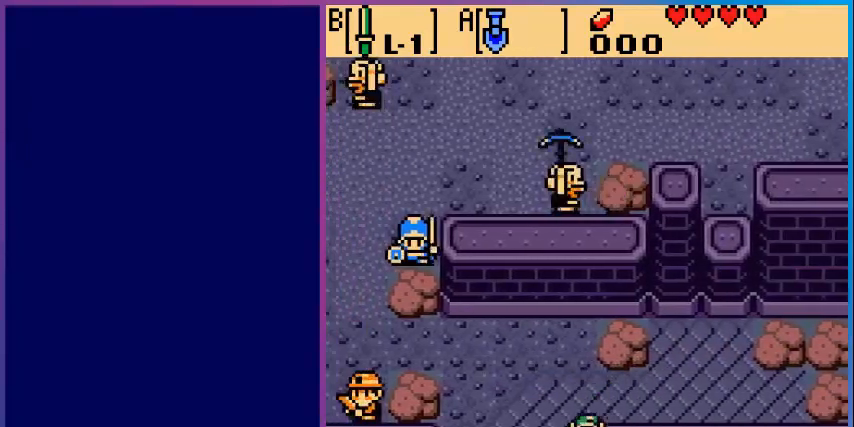
{"buttons": [], "events": [[320, "DPAD_DOWN", "up"]]}
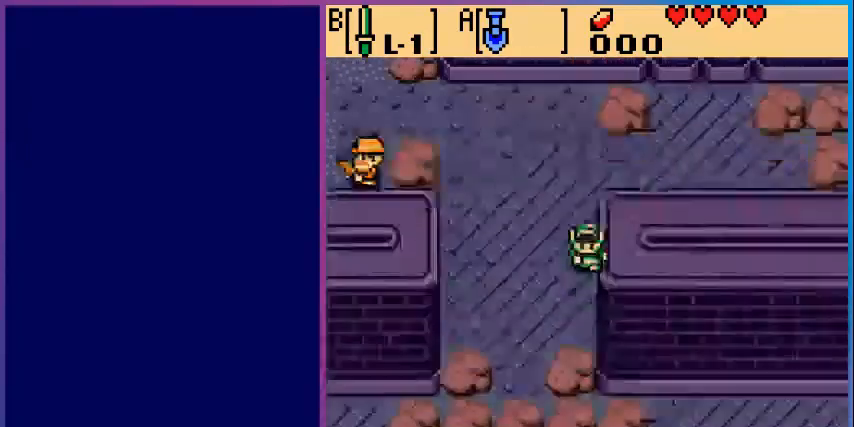
{"buttons": ["DPAD_UP"], "events": [[400, "DPAD_UP", "down"]]}
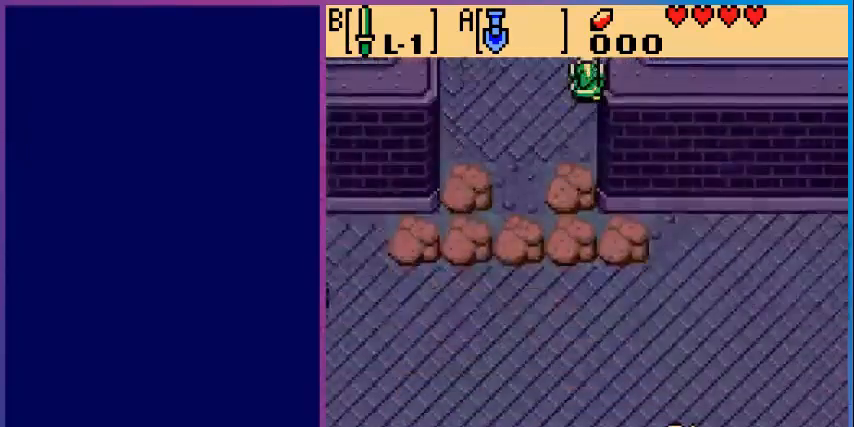
{"buttons": ["DPAD_LEFT"], "events": [[280, "DPAD_UP", "up"], [440, "DPAD_LEFT", "down"]]}
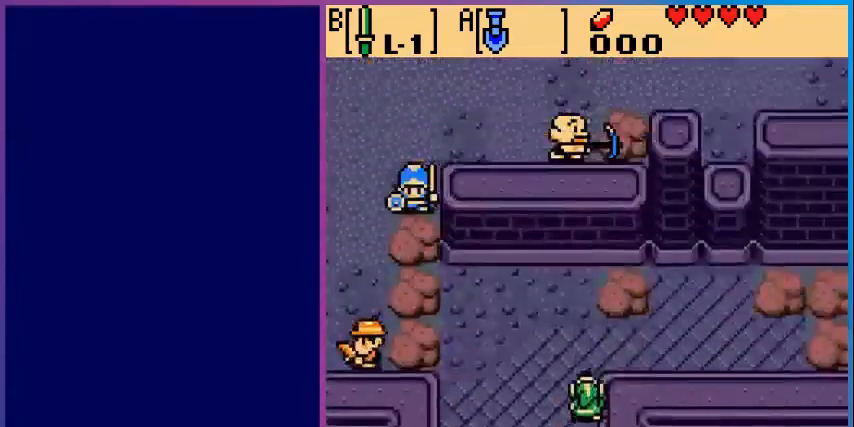
{"buttons": ["DPAD_UP", "DPAD_LEFT"], "events": [[80, "DPAD_UP", "down"]]}
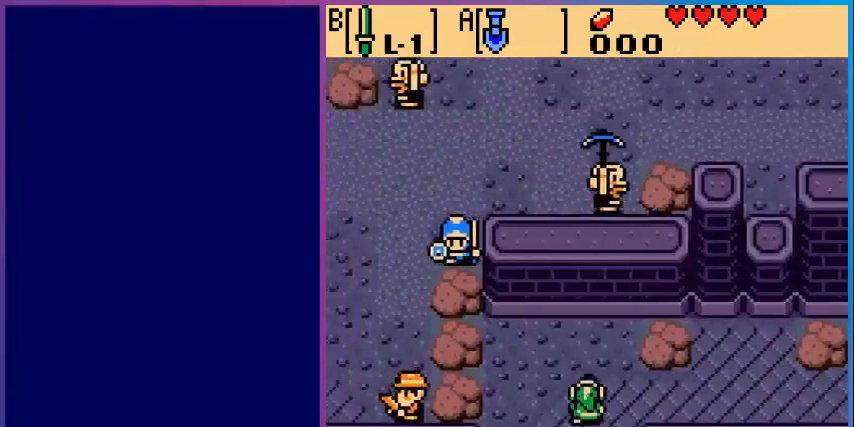
{"buttons": ["DPAD_LEFT"], "events": [[440, "DPAD_UP", "up"]]}
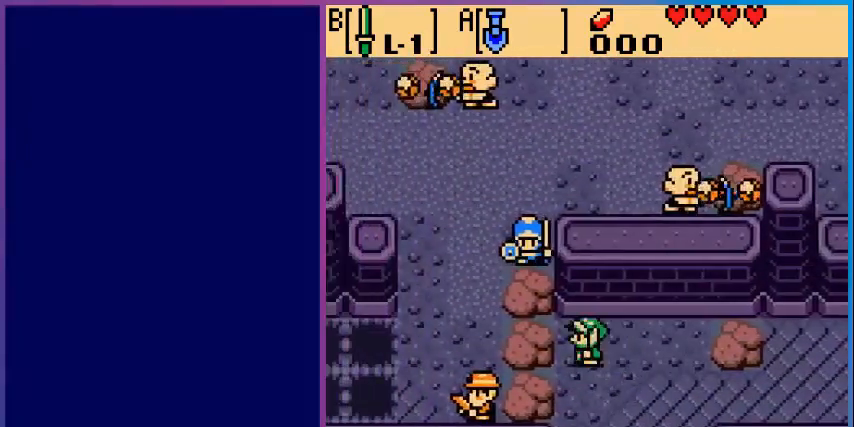
{"buttons": ["DPAD_LEFT"], "events": [[120, "A", "down"], [160, "DPAD_LEFT", "up"], [360, "A", "up"], [400, "DPAD_LEFT", "down"]]}
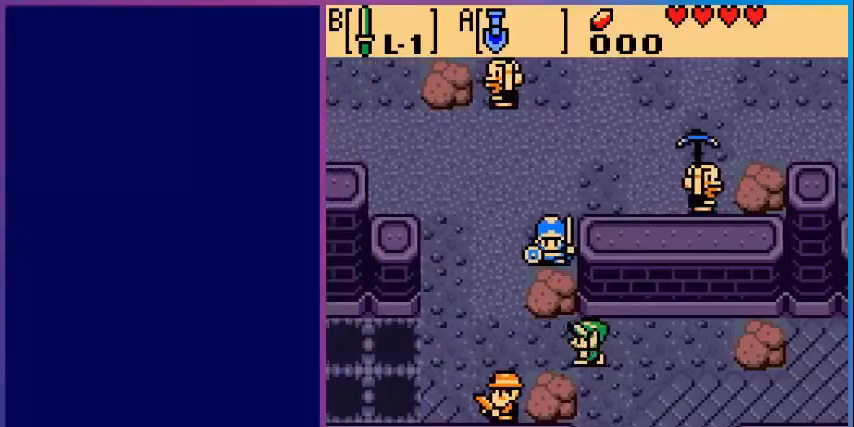
{"buttons": ["A"], "events": [[440, "A", "down"], [480, "DPAD_LEFT", "up"]]}
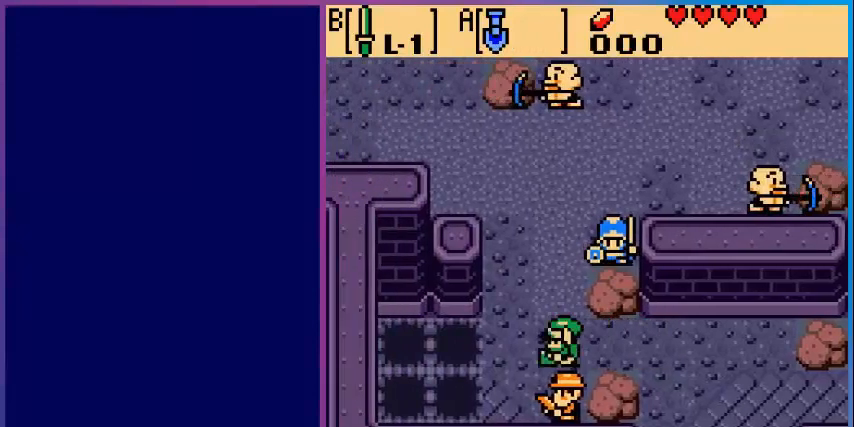
{"buttons": ["DPAD_LEFT"], "events": [[160, "A", "up"], [360, "DPAD_LEFT", "down"]]}
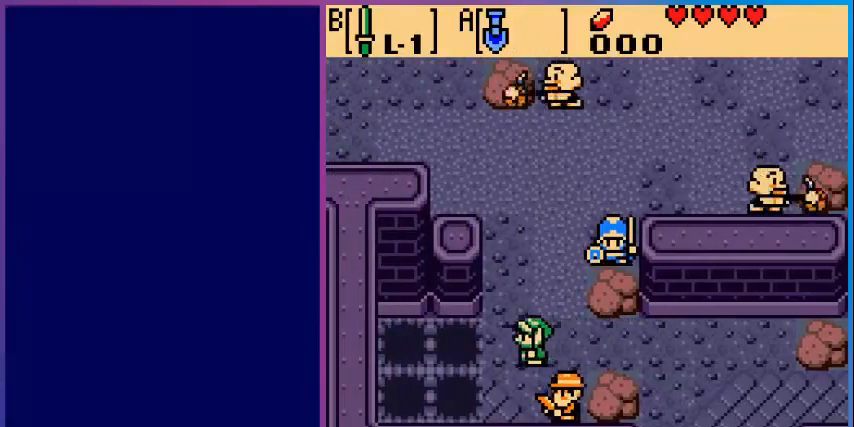
{"buttons": ["DPAD_UP"], "events": [[40, "DPAD_LEFT", "up"], [80, "DPAD_UP", "down"]]}
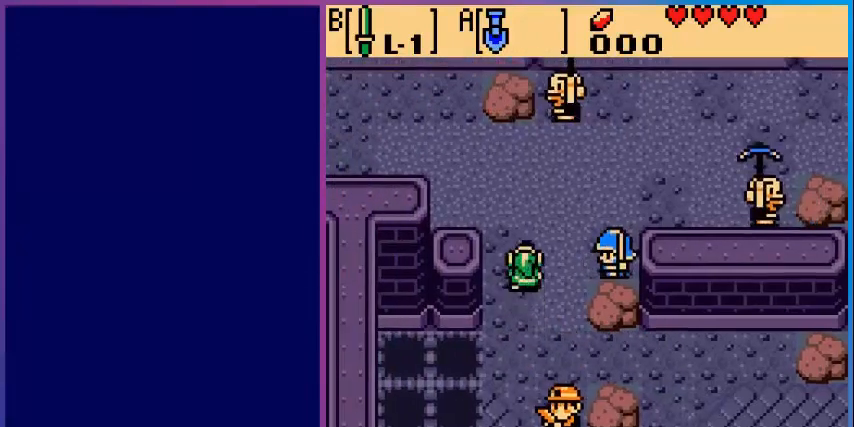
{"buttons": ["DPAD_UP"], "events": []}
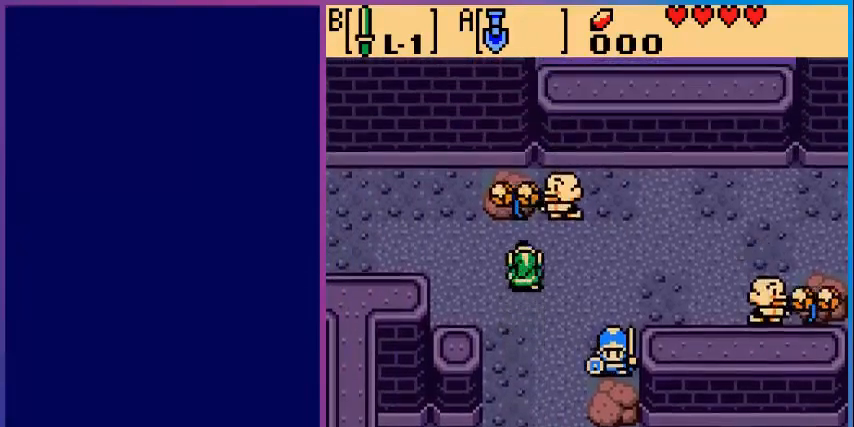
{"buttons": ["DPAD_LEFT"], "events": [[160, "DPAD_LEFT", "down"], [160, "DPAD_UP", "up"], [280, "A", "down"], [480, "A", "up"]]}
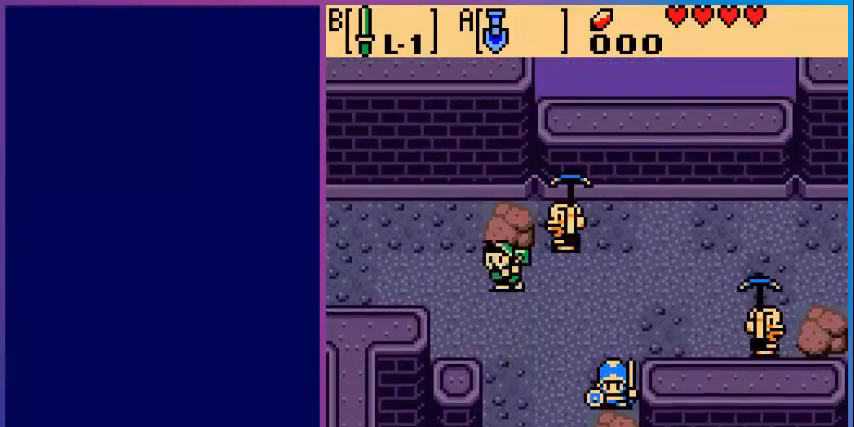
{"buttons": ["A", "DPAD_LEFT"], "events": [[400, "A", "down"]]}
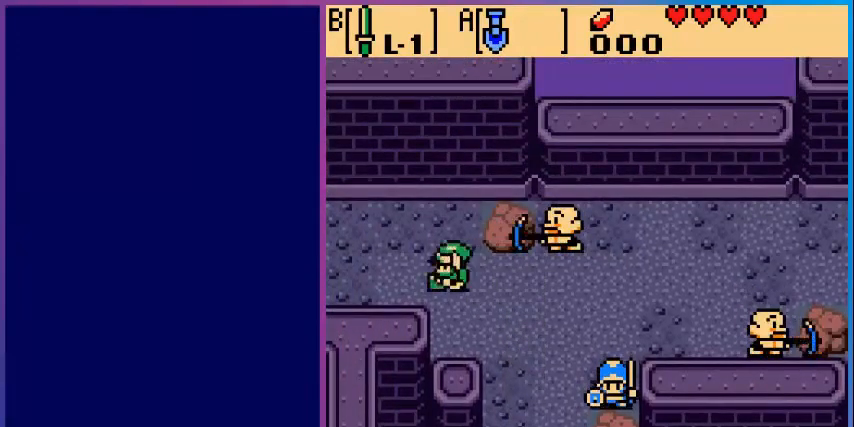
{"buttons": ["DPAD_LEFT"], "events": [[80, "A", "up"]]}
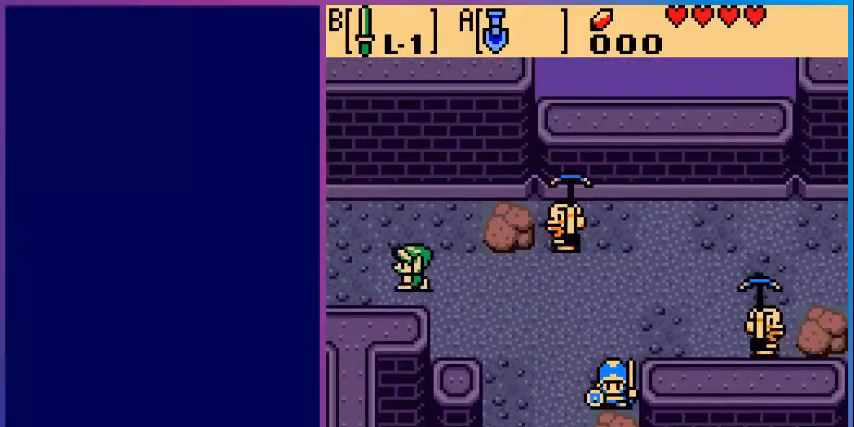
{"buttons": ["DPAD_LEFT"], "events": []}
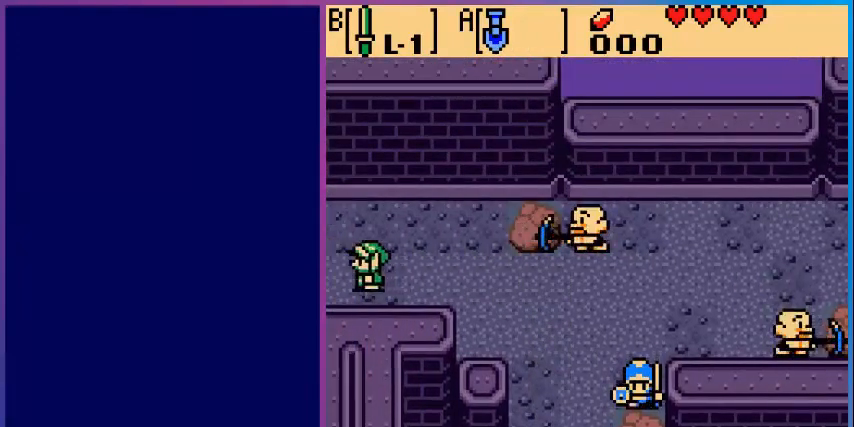
{"buttons": [], "events": [[200, "DPAD_LEFT", "up"]]}